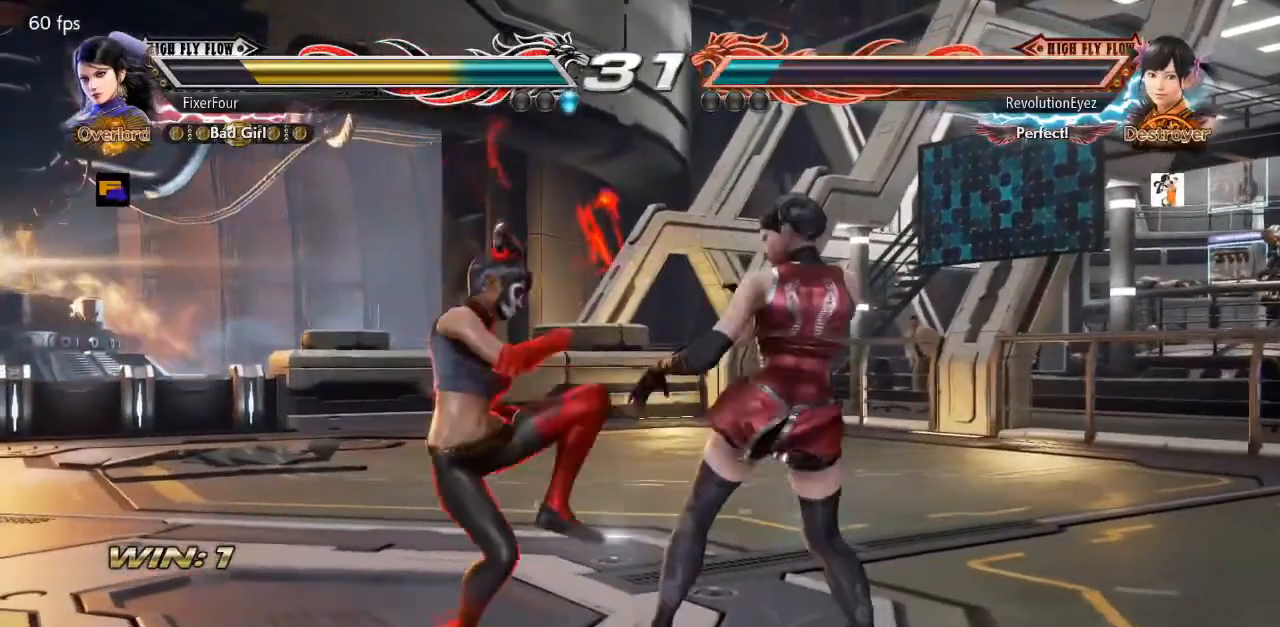
Gameplay with a controller (PlayStation layout); each line is a JSON object with the inputs held at the frame after it. "events" lists button and stick changes between this image and that frame as [ms after this image, input, new state], when the widget could be followed in between. Not read: L1 L2 L3 R1 R2 R3.
{"buttons": ["CROSS", "DPAD_DOWN"], "events": [[51, "DPAD_RIGHT", "up"], [67, "CROSS", "down"], [67, "DPAD_DOWN", "down"]]}
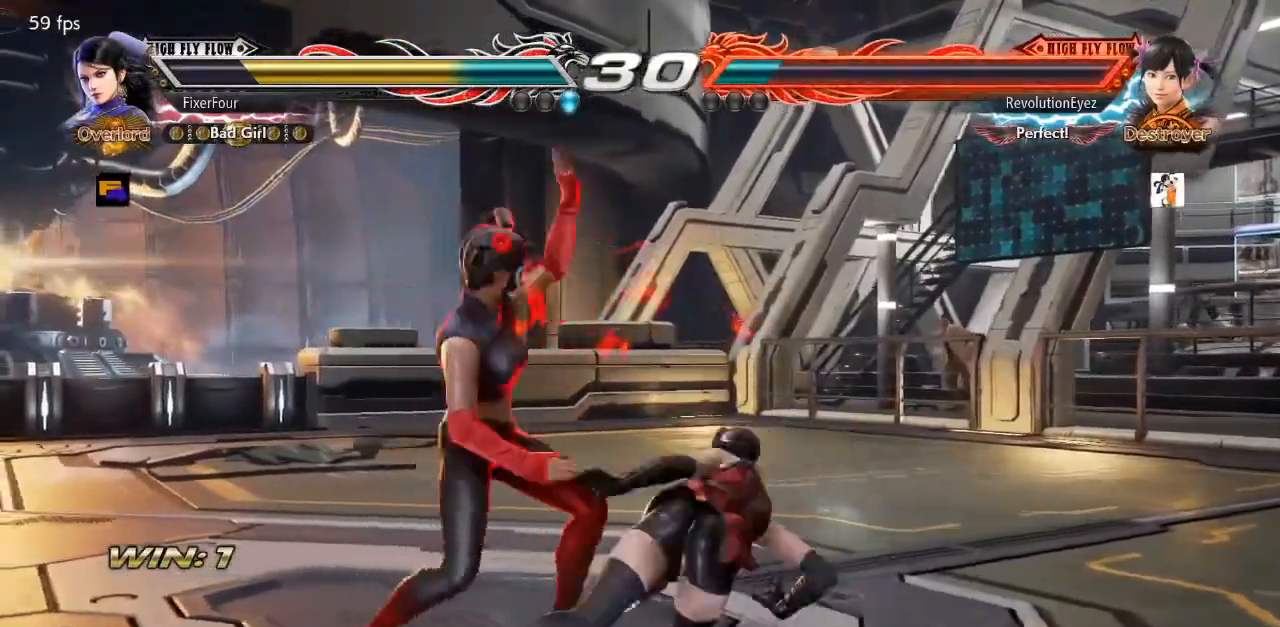
{"buttons": ["CROSS", "DPAD_DOWN"], "events": [[117, "DPAD_DOWN", "up"], [167, "CROSS", "up"], [484, "DPAD_DOWN", "down"], [500, "CROSS", "down"]]}
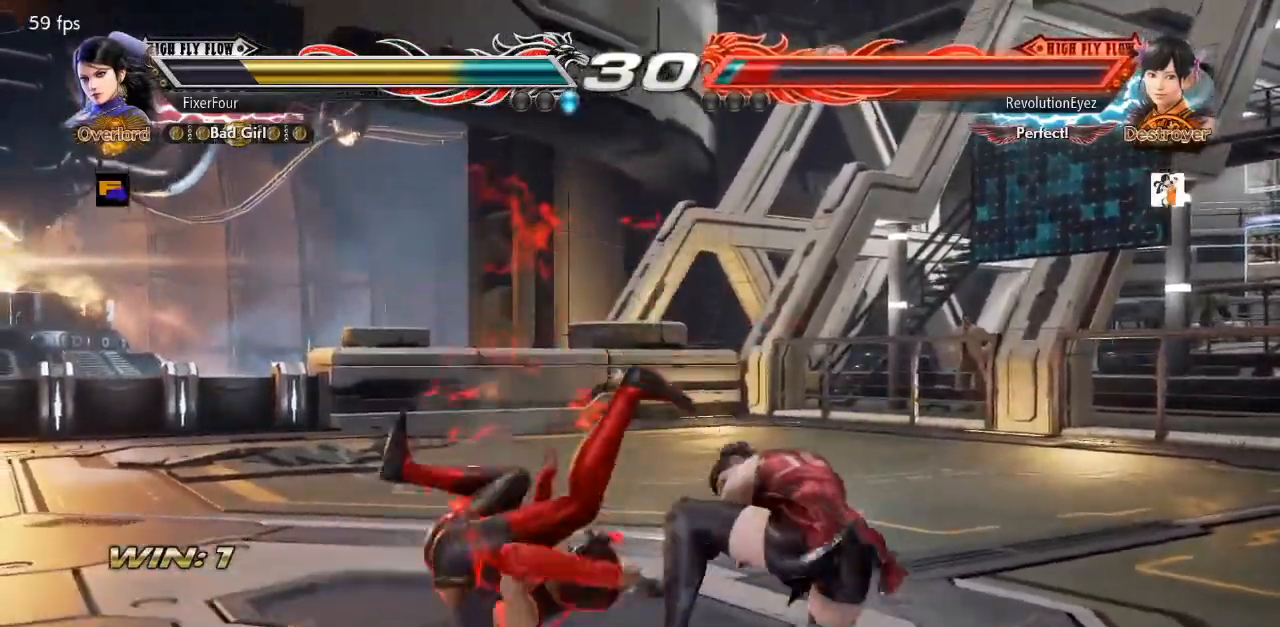
{"buttons": [], "events": [[134, "DPAD_DOWN", "up"], [151, "SQUARE", "down"], [184, "CROSS", "up"], [301, "SQUARE", "up"]]}
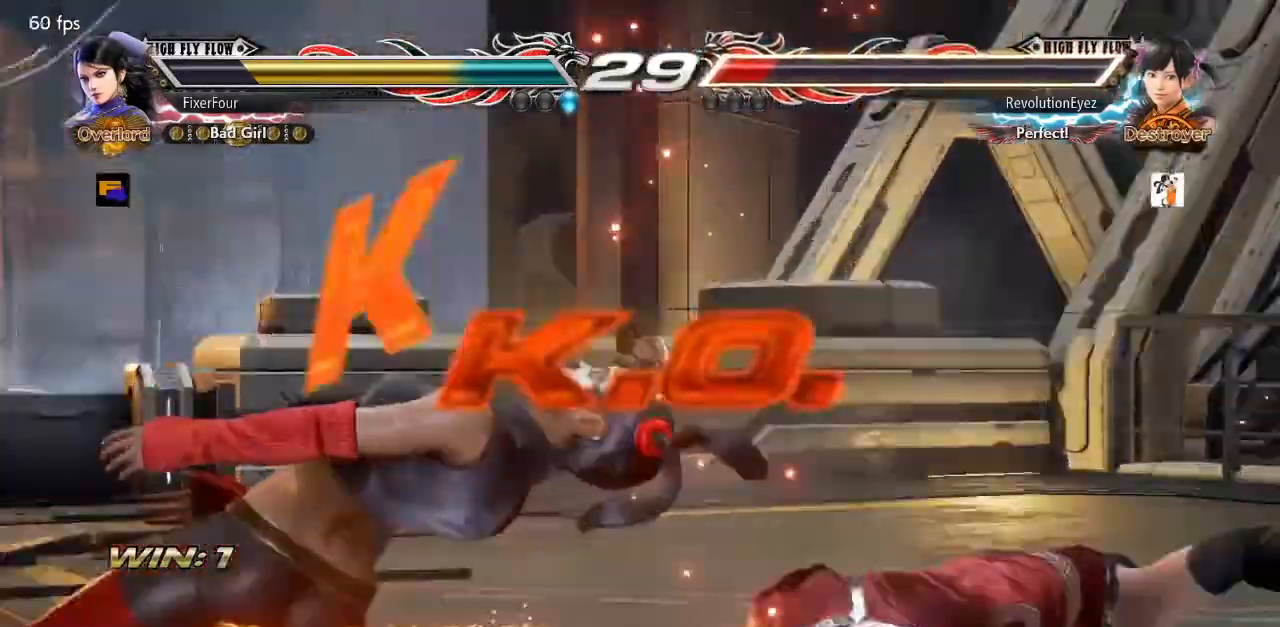
{"buttons": [], "events": []}
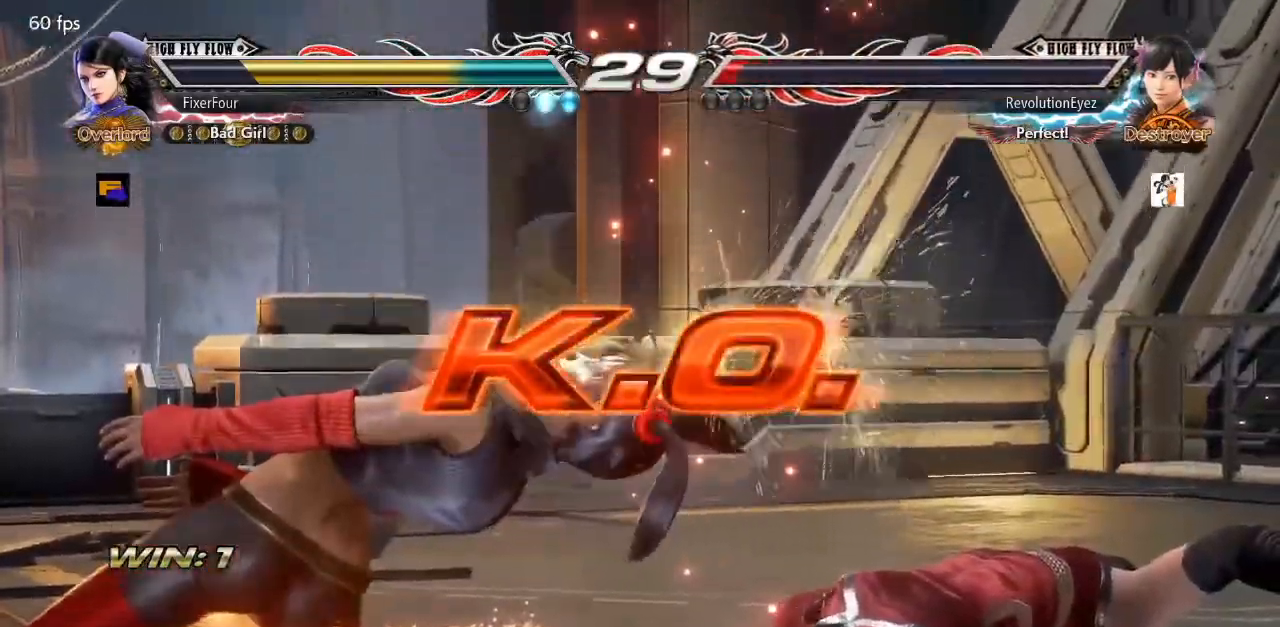
{"buttons": [], "events": []}
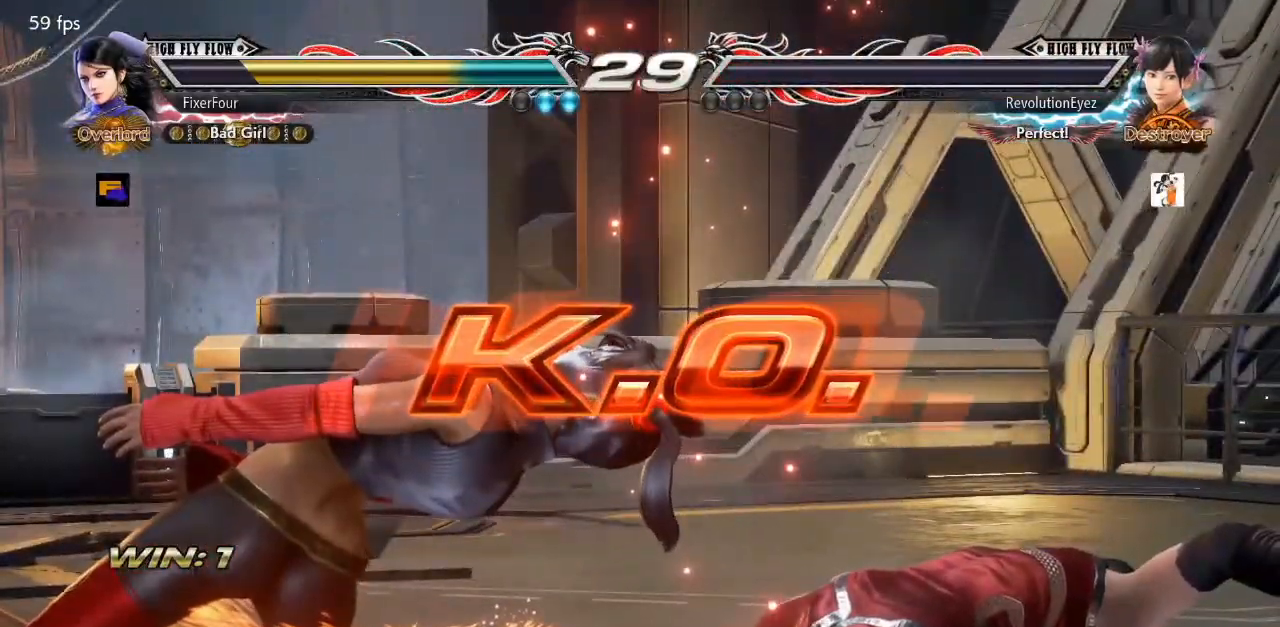
{"buttons": [], "events": []}
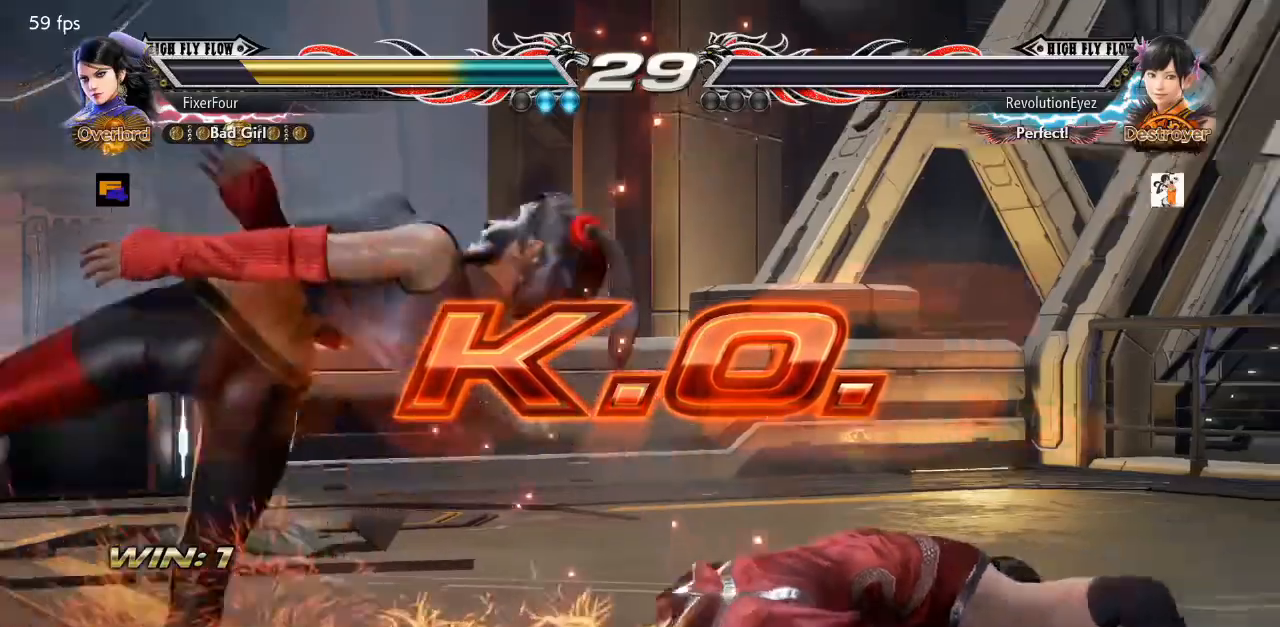
{"buttons": [], "events": []}
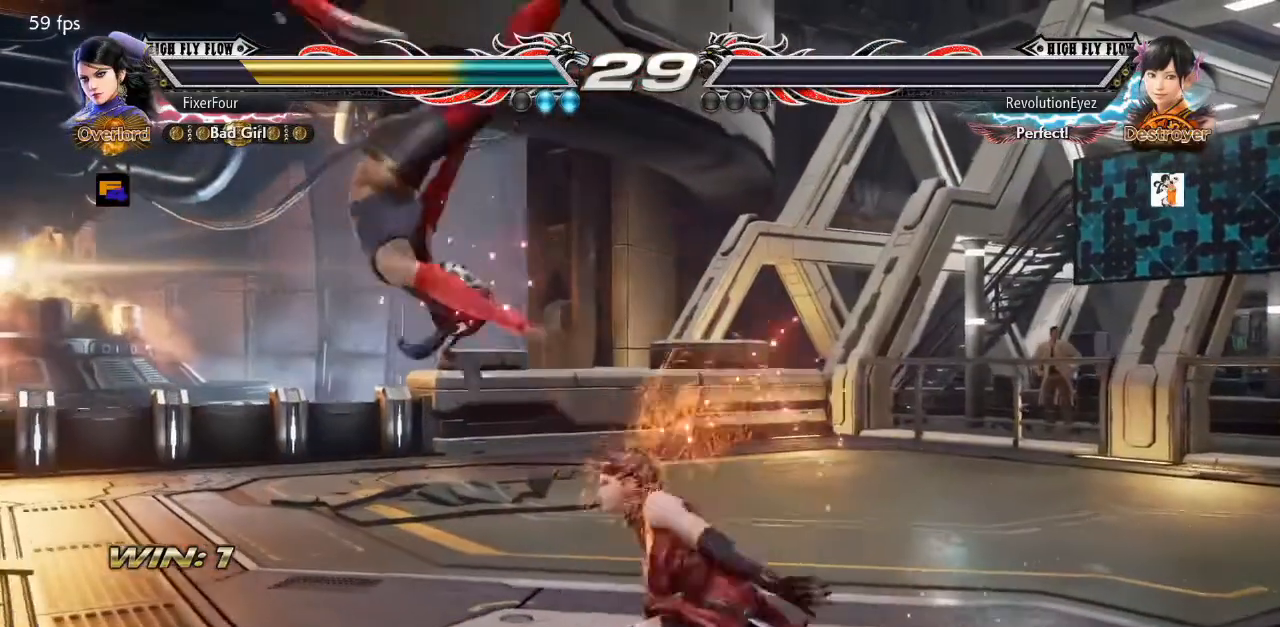
{"buttons": [], "events": [[183, "DPAD_DOWN", "down"], [183, "SQUARE", "down"], [200, "DPAD_LEFT", "down"], [284, "SQUARE", "up"], [300, "CIRCLE", "down"], [317, "DPAD_DOWN", "up"], [317, "DPAD_LEFT", "up"], [400, "CIRCLE", "up"]]}
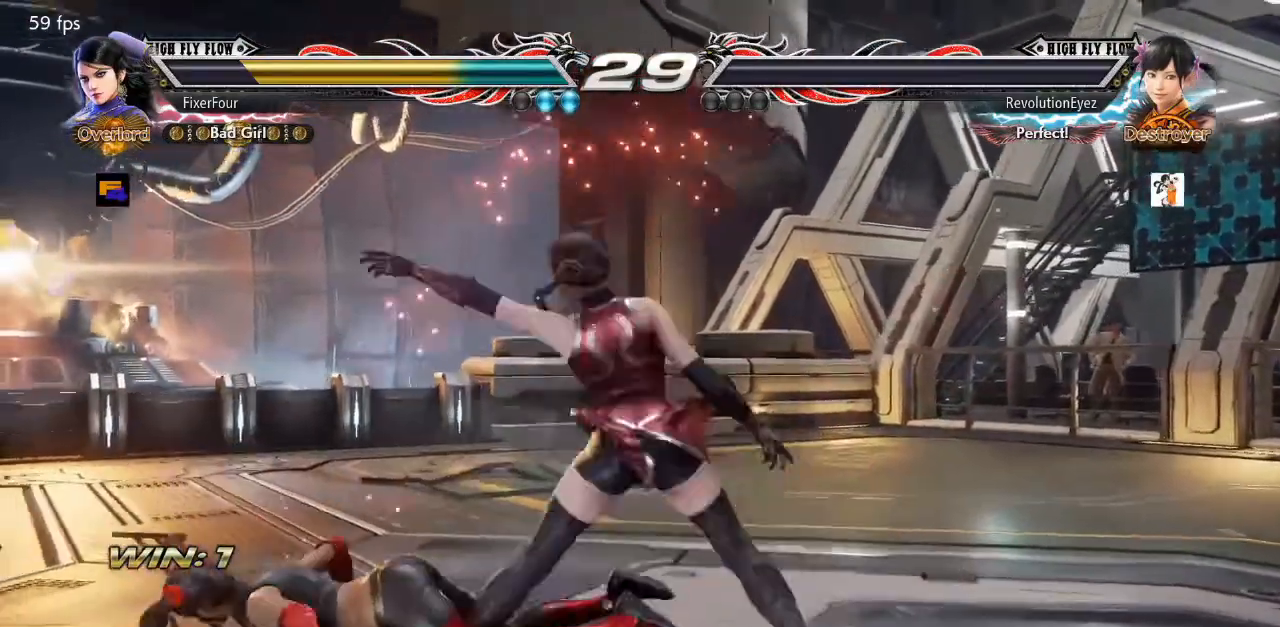
{"buttons": [], "events": []}
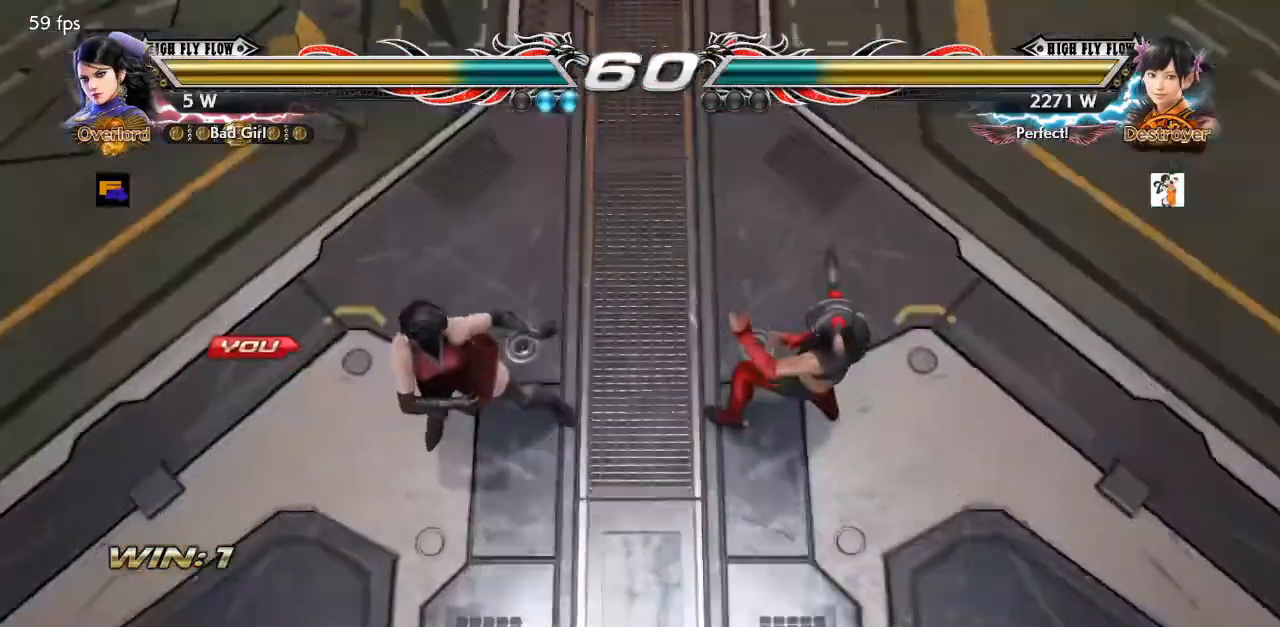
{"buttons": [], "events": []}
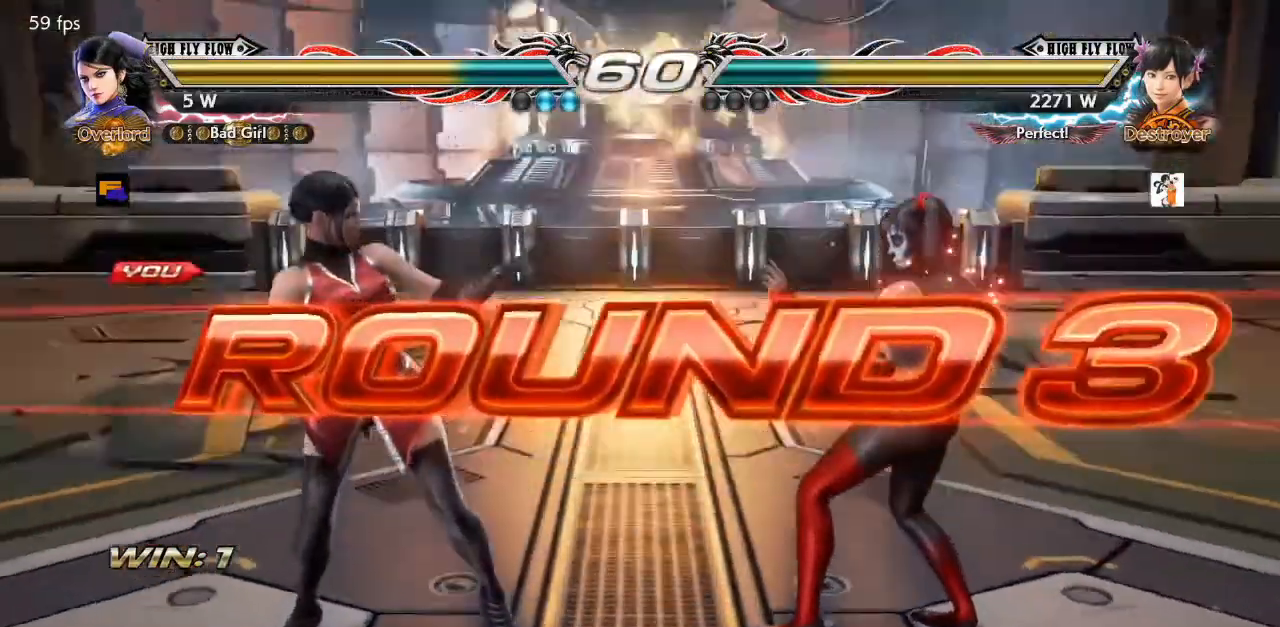
{"buttons": [], "events": []}
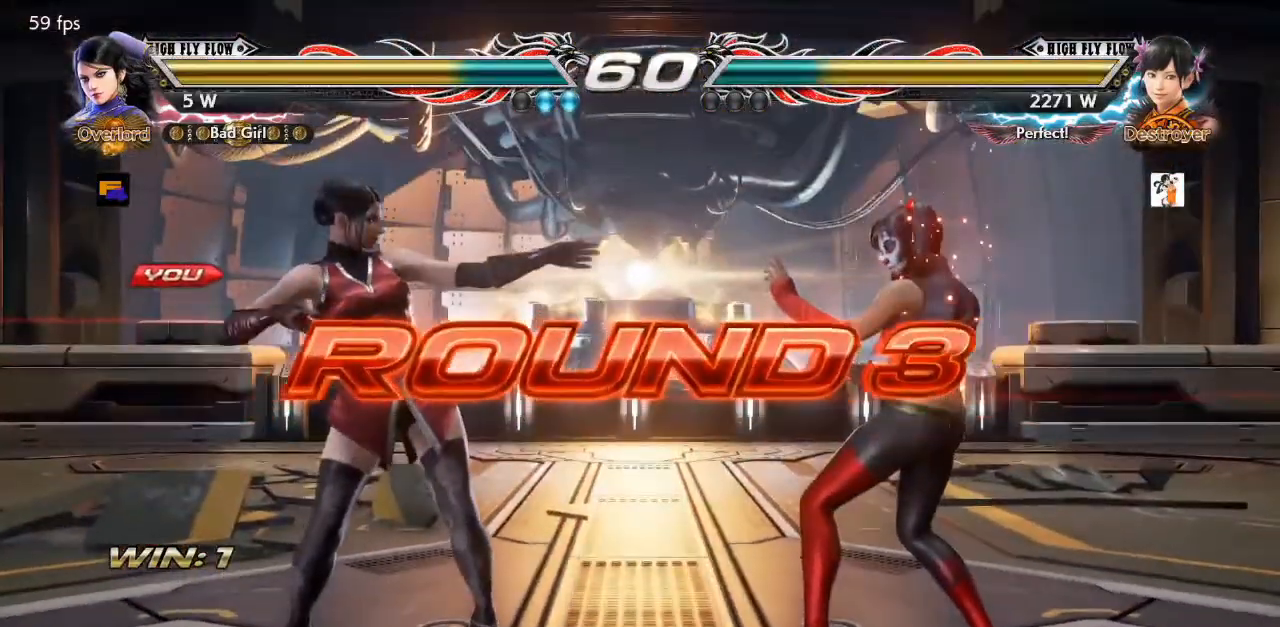
{"buttons": [], "events": []}
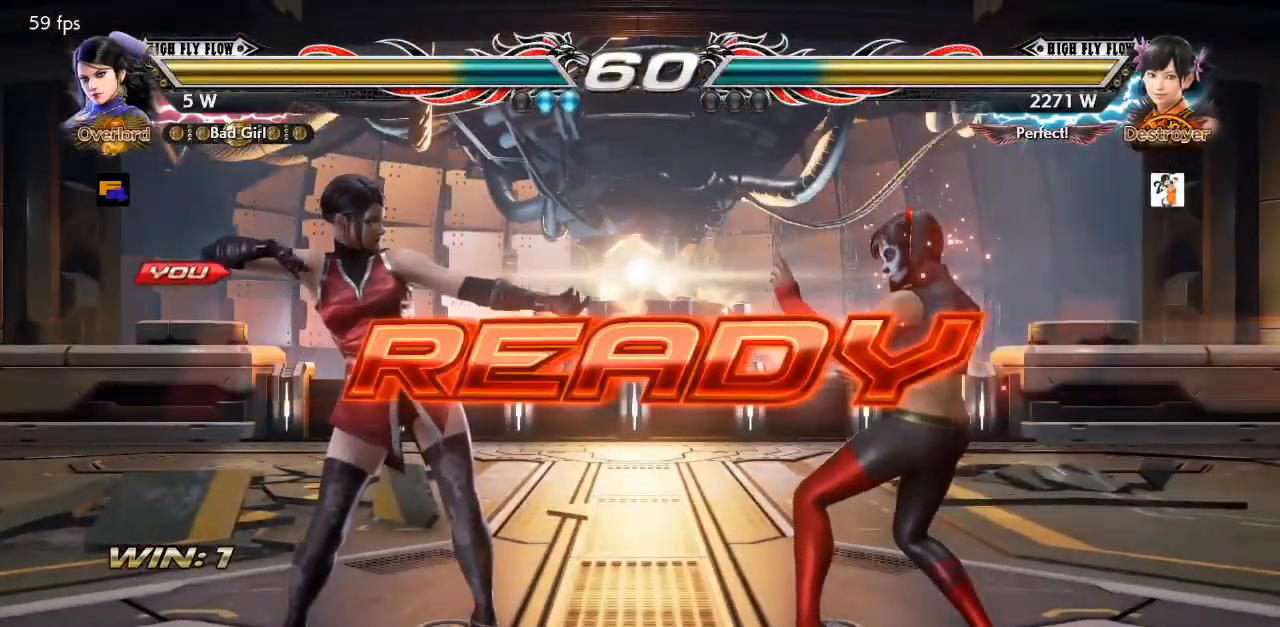
{"buttons": [], "events": []}
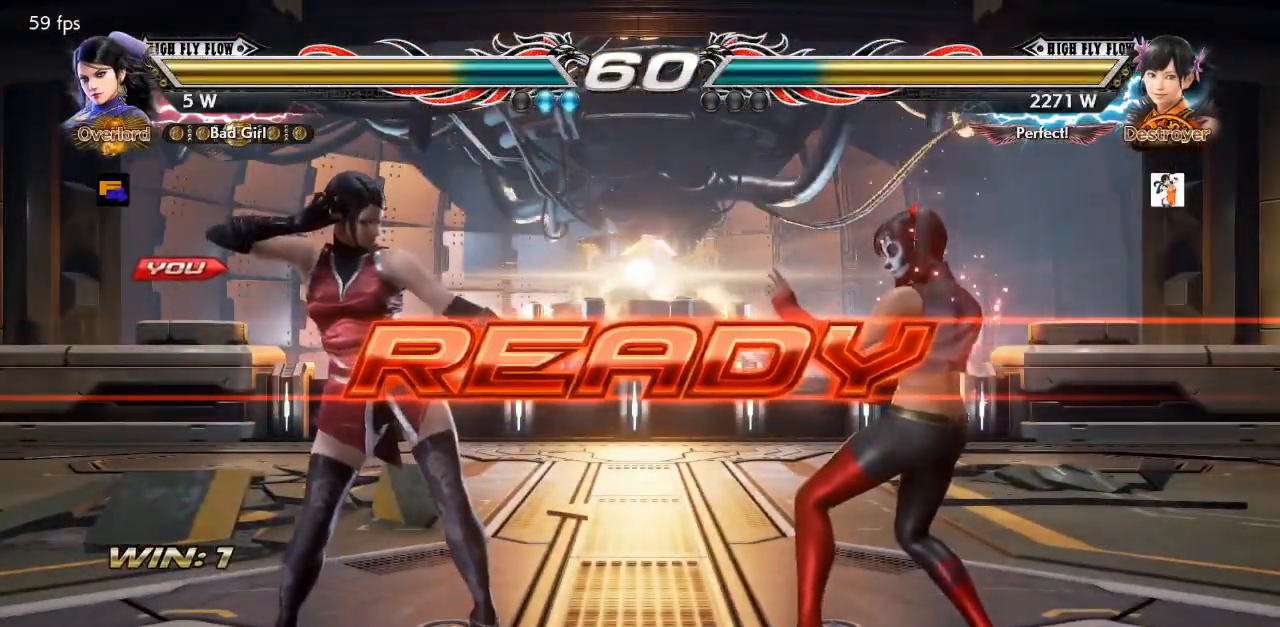
{"buttons": [], "events": []}
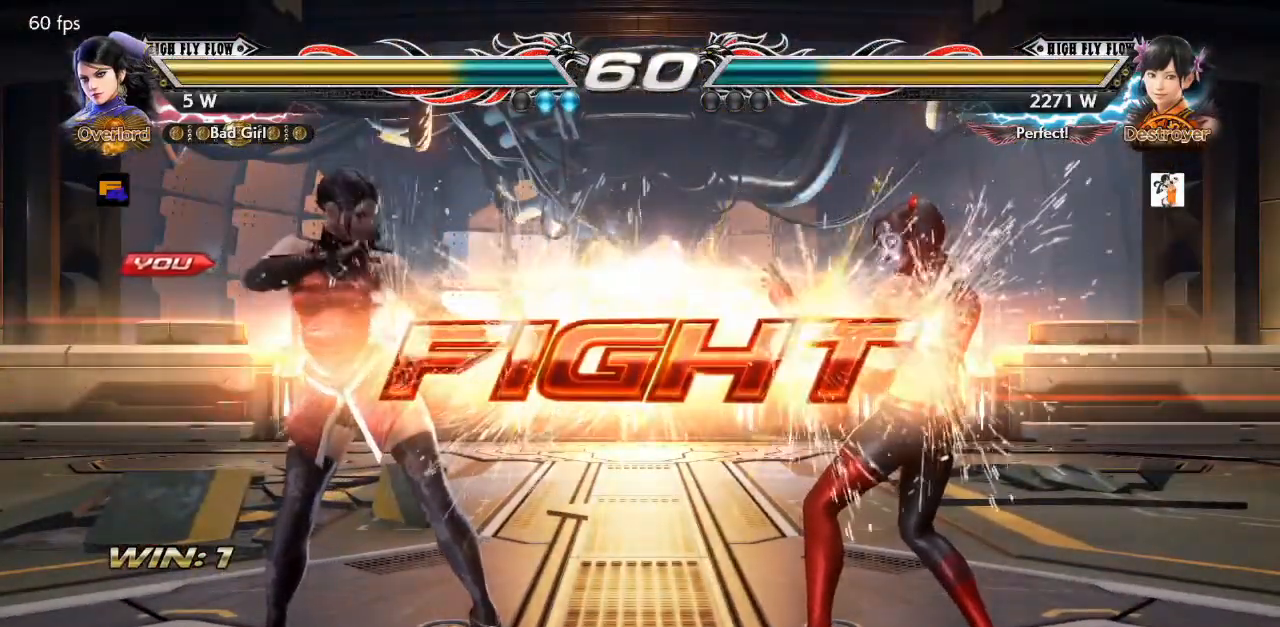
{"buttons": ["DPAD_LEFT"], "events": [[217, "DPAD_LEFT", "down"]]}
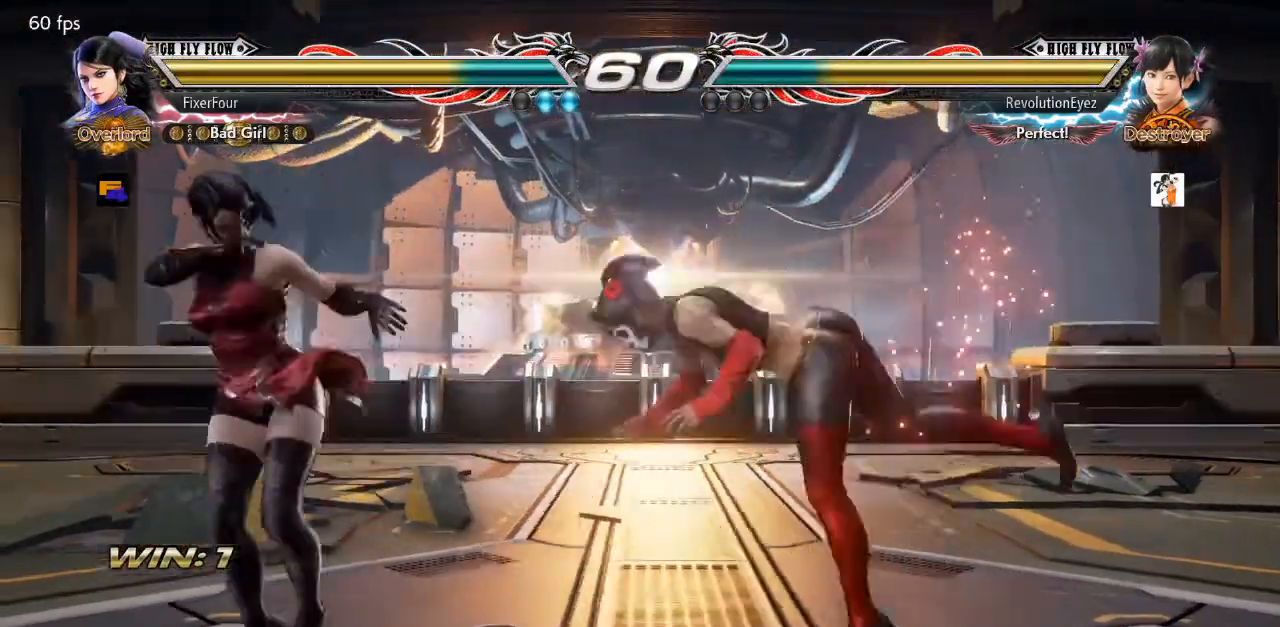
{"buttons": [], "events": [[67, "DPAD_LEFT", "up"], [117, "DPAD_LEFT", "down"], [200, "DPAD_LEFT", "up"], [284, "DPAD_RIGHT", "down"], [301, "DPAD_DOWN", "down"], [317, "TRIANGLE", "down"], [434, "TRIANGLE", "up"], [467, "DPAD_DOWN", "up"], [467, "DPAD_RIGHT", "up"]]}
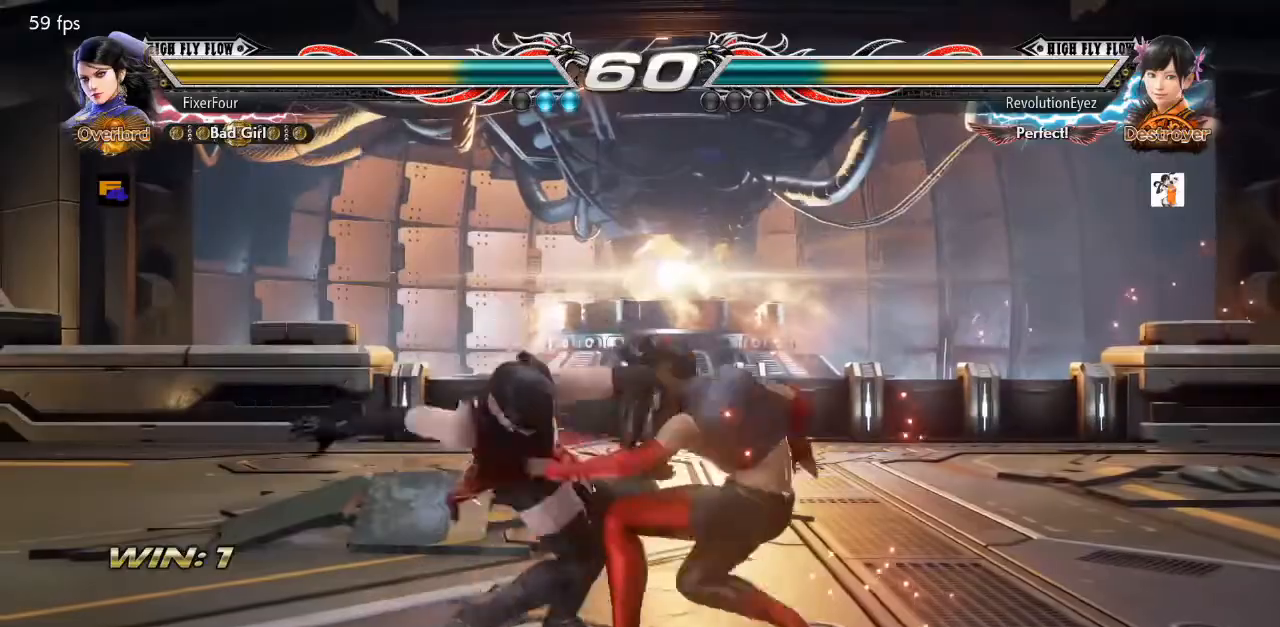
{"buttons": [], "events": []}
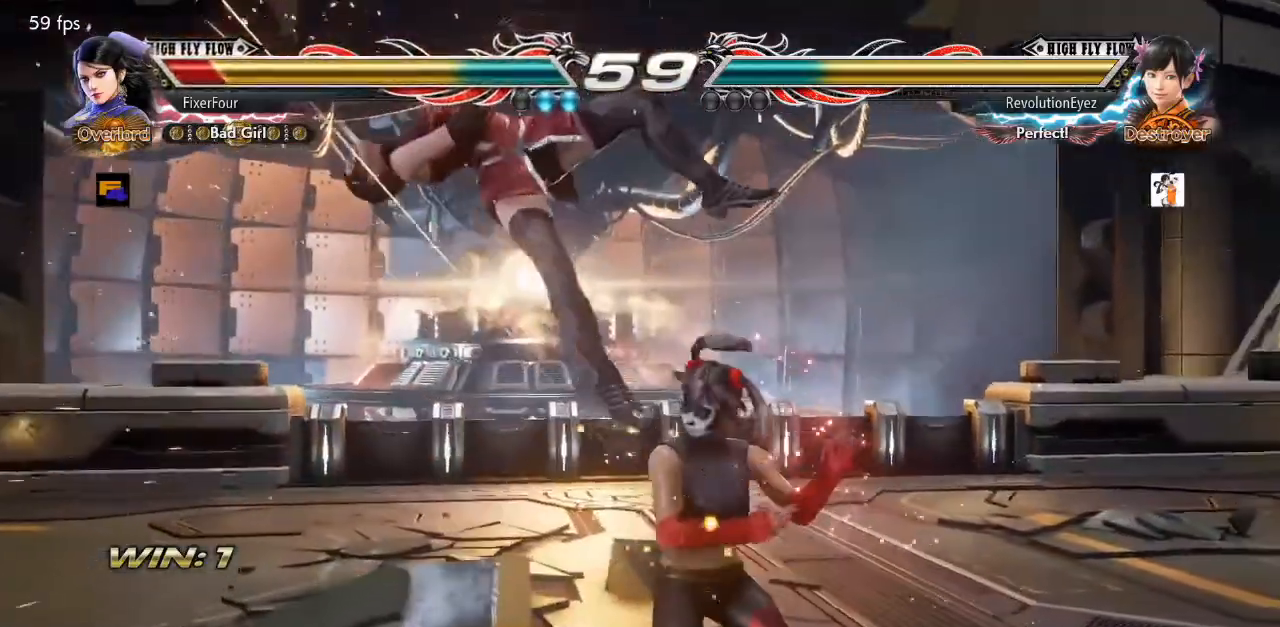
{"buttons": ["DPAD_LEFT"], "events": [[50, "DPAD_LEFT", "down"]]}
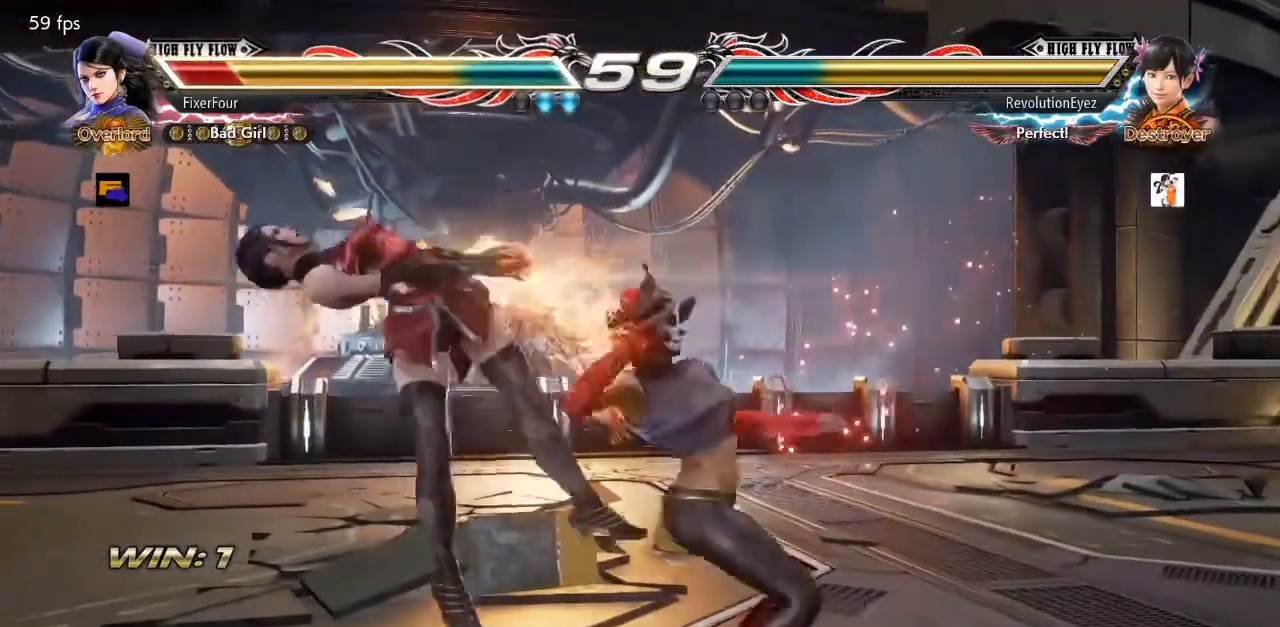
{"buttons": ["DPAD_LEFT"], "events": []}
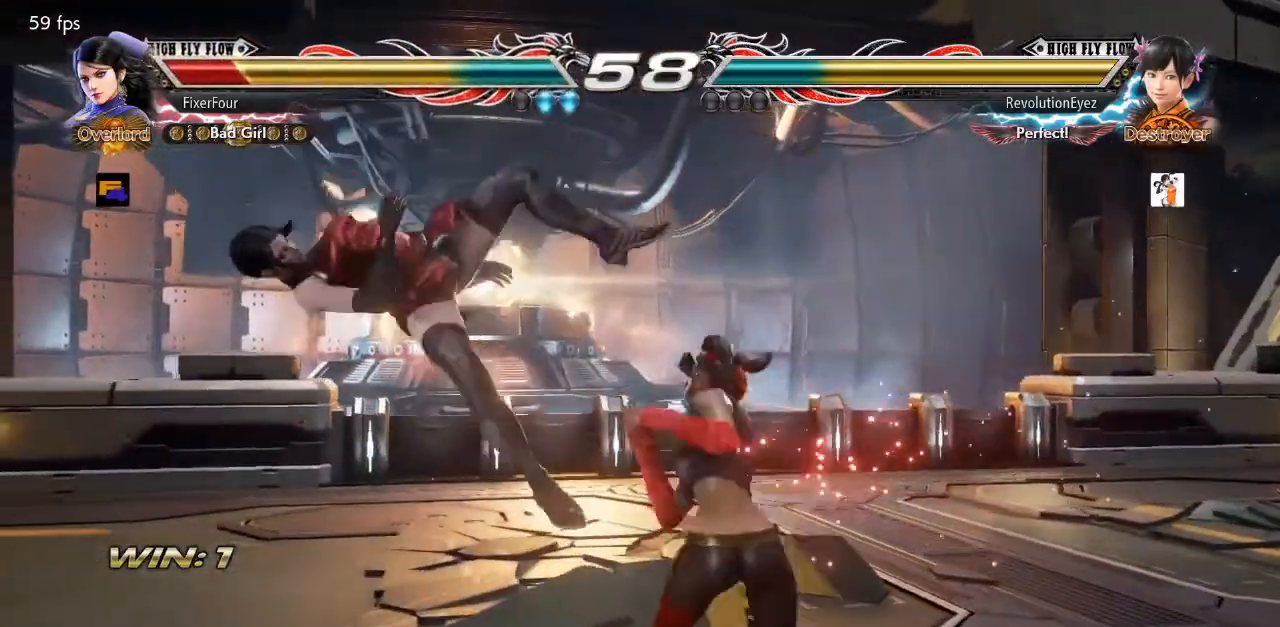
{"buttons": ["DPAD_LEFT"], "events": []}
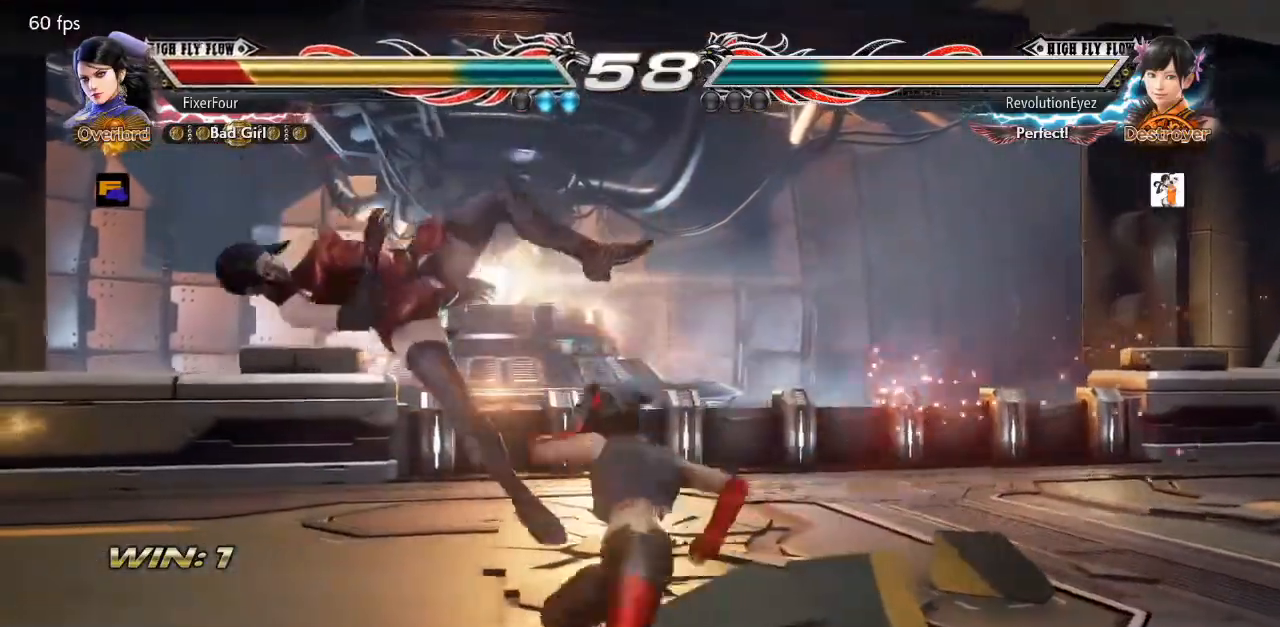
{"buttons": ["DPAD_LEFT"], "events": []}
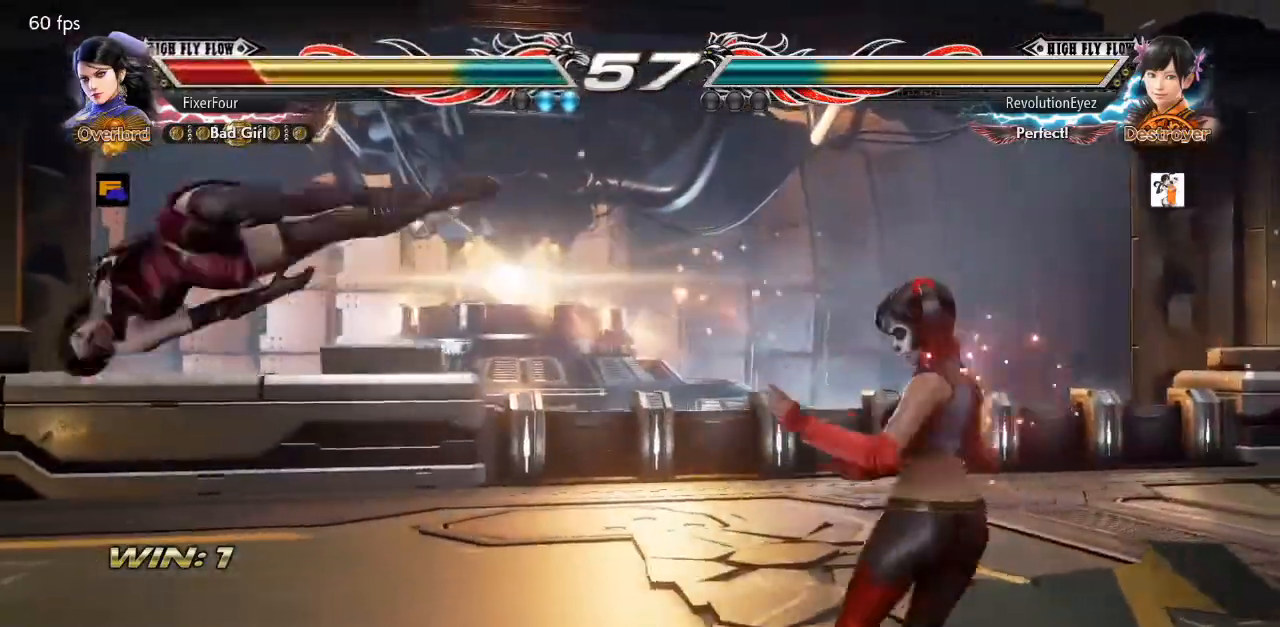
{"buttons": ["SQUARE"], "events": [[134, "SQUARE", "down"], [217, "TRIANGLE", "down"], [234, "SQUARE", "up"], [284, "SQUARE", "down"], [317, "DPAD_LEFT", "up"], [334, "TRIANGLE", "up"], [367, "TRIANGLE", "down"], [401, "SQUARE", "up"], [434, "SQUARE", "down"], [467, "TRIANGLE", "up"]]}
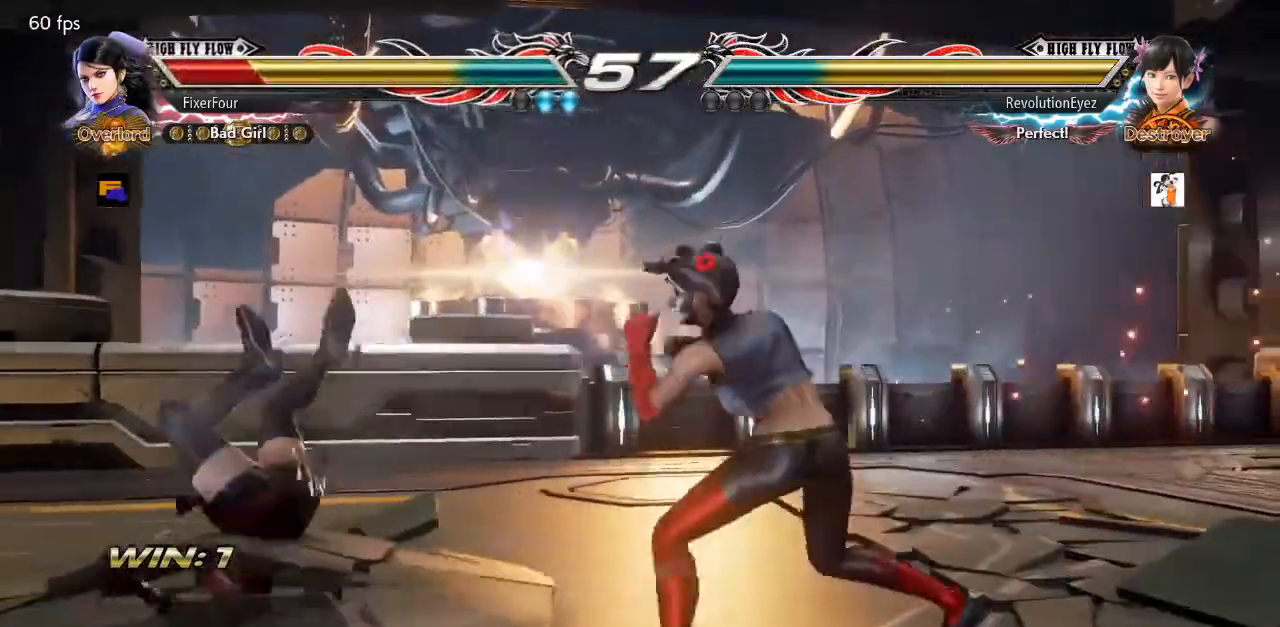
{"buttons": ["SQUARE", "TRIANGLE"], "events": [[33, "TRIANGLE", "down"], [67, "SQUARE", "up"], [83, "SQUARE", "down"], [150, "TRIANGLE", "up"], [167, "TRIANGLE", "down"], [267, "TRIANGLE", "up"], [333, "TRIANGLE", "down"], [350, "SQUARE", "up"], [400, "SQUARE", "down"], [467, "TRIANGLE", "up"], [500, "TRIANGLE", "down"]]}
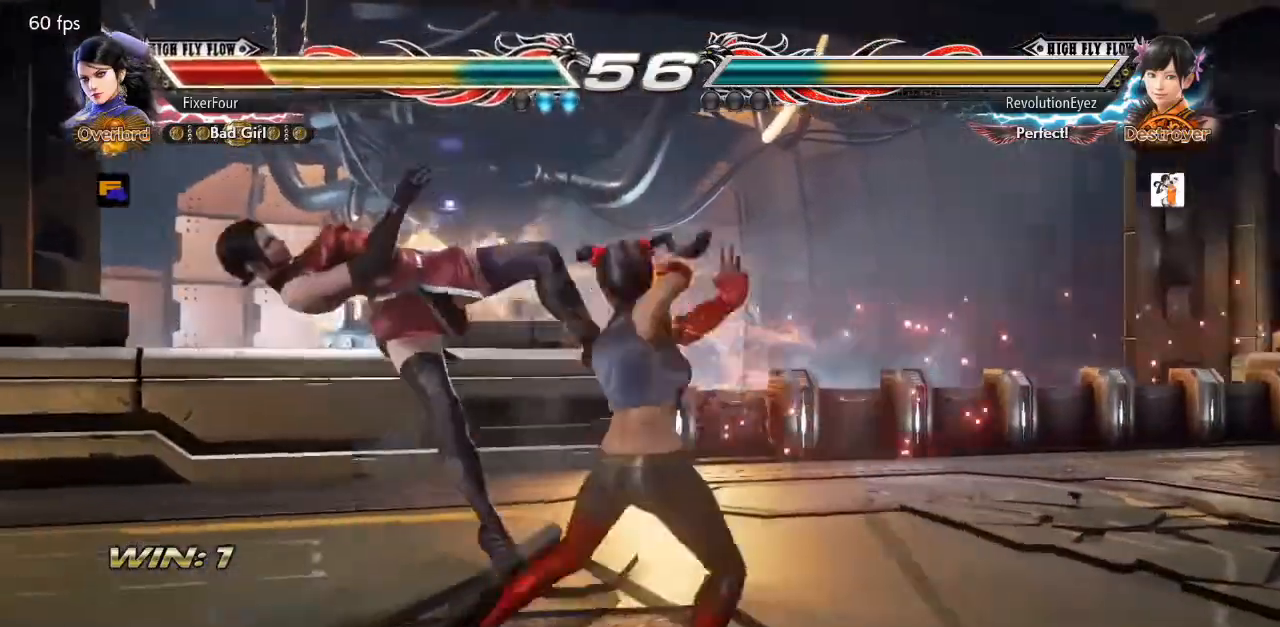
{"buttons": ["TRIANGLE"], "events": [[34, "SQUARE", "up"], [67, "SQUARE", "down"], [84, "TRIANGLE", "up"], [150, "TRIANGLE", "down"], [167, "SQUARE", "up"], [217, "SQUARE", "down"], [234, "TRIANGLE", "up"], [301, "TRIANGLE", "down"], [334, "SQUARE", "up"], [384, "SQUARE", "down"], [434, "TRIANGLE", "up"], [451, "TRIANGLE", "down"], [484, "SQUARE", "up"]]}
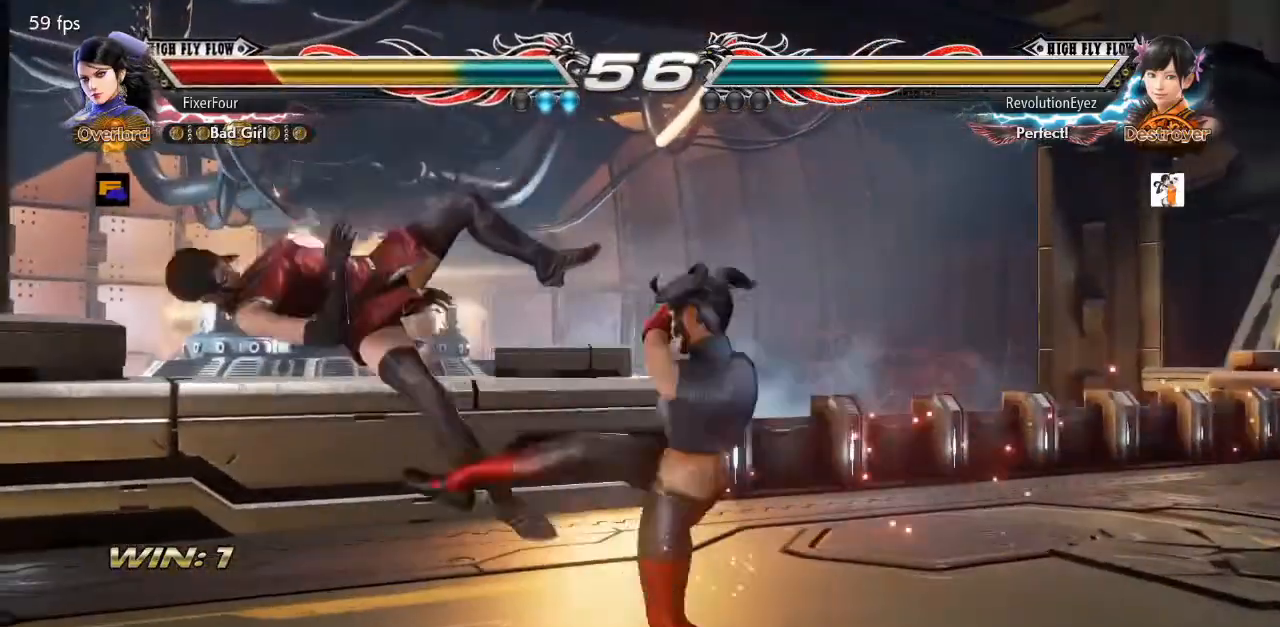
{"buttons": ["DPAD_LEFT"], "events": [[16, "SQUARE", "down"], [50, "TRIANGLE", "up"], [117, "TRIANGLE", "down"], [217, "TRIANGLE", "up"], [250, "TRIANGLE", "down"], [283, "DPAD_LEFT", "down"], [283, "SQUARE", "up"], [333, "SQUARE", "down"], [384, "TRIANGLE", "up"], [434, "SQUARE", "up"]]}
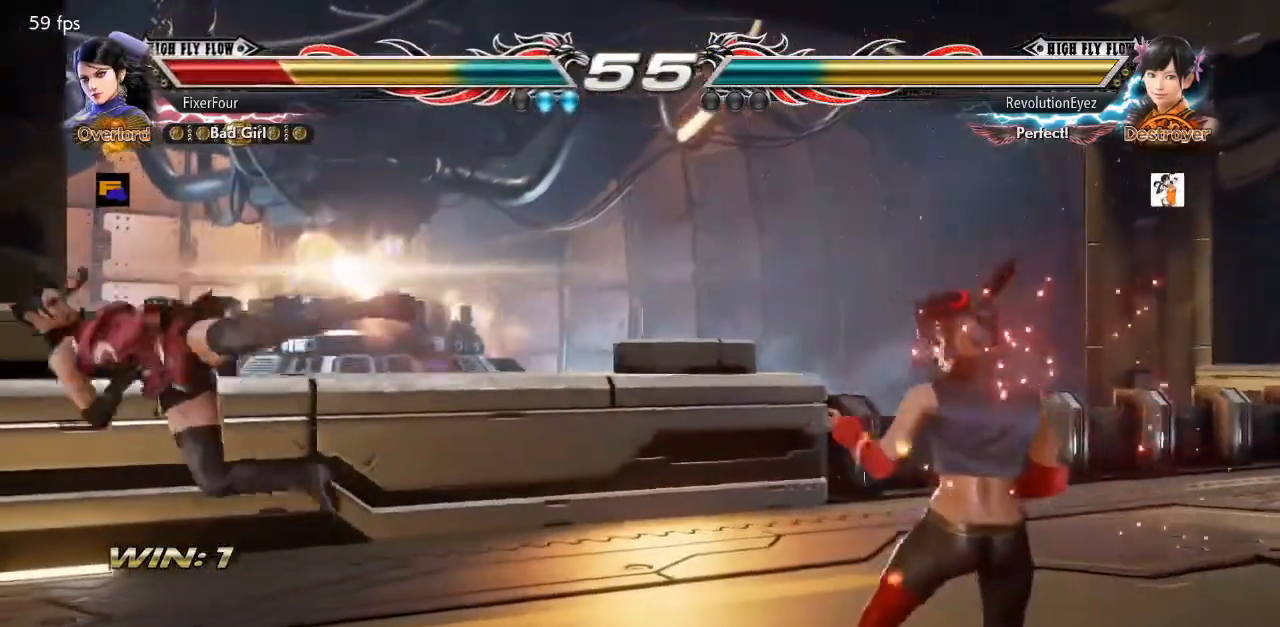
{"buttons": ["DPAD_LEFT"], "events": []}
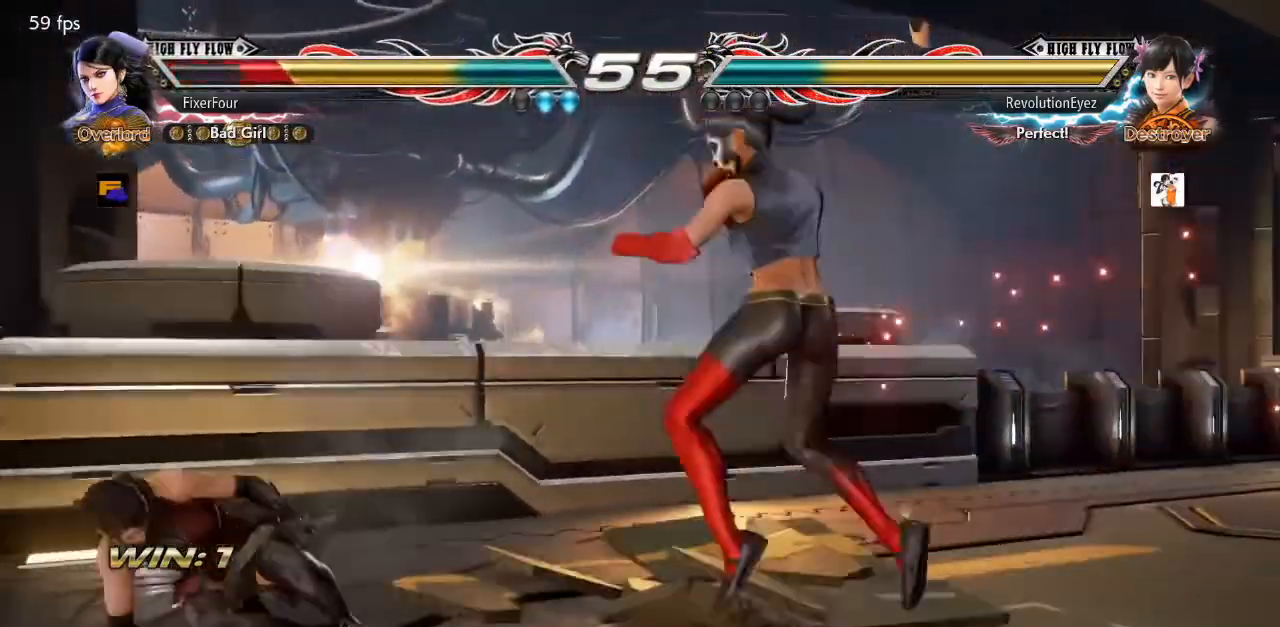
{"buttons": [], "events": [[33, "DPAD_LEFT", "up"]]}
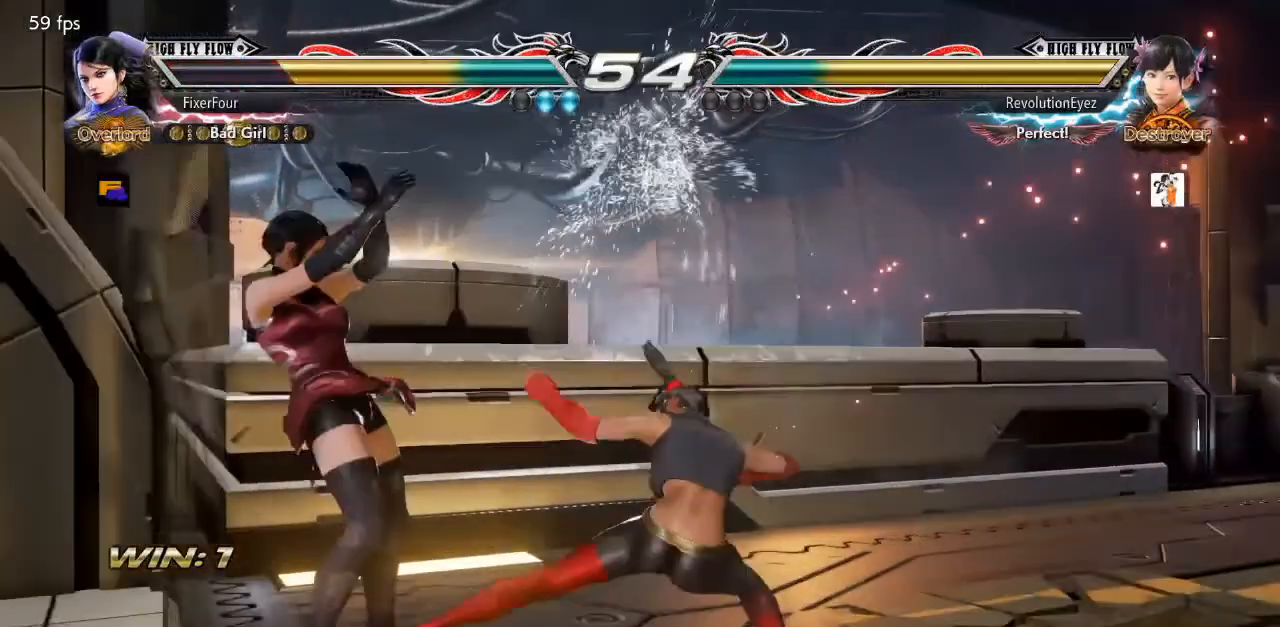
{"buttons": ["DPAD_LEFT"], "events": [[384, "DPAD_LEFT", "down"]]}
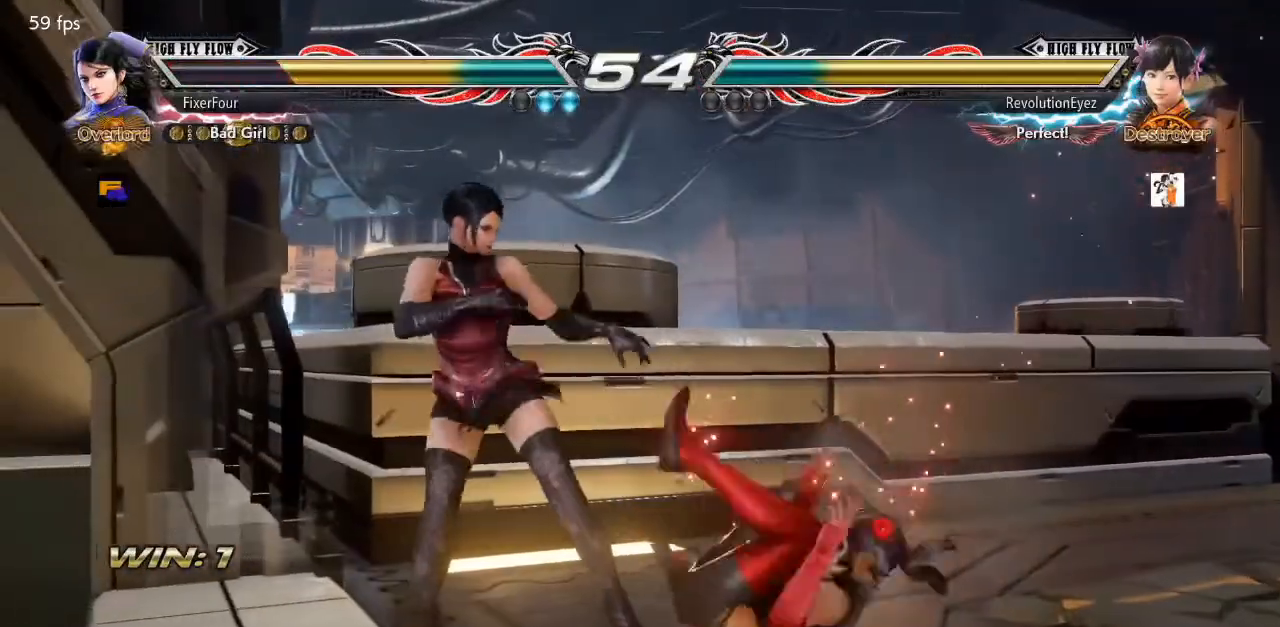
{"buttons": ["DPAD_LEFT"], "events": []}